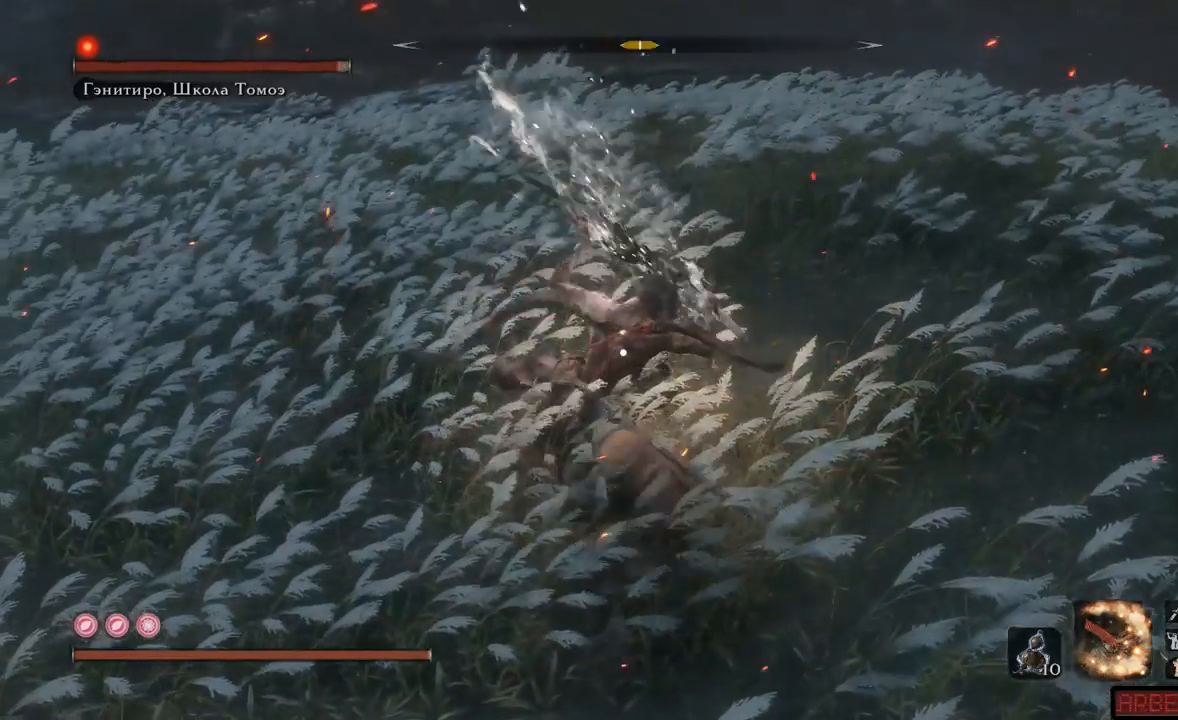
Gameplay with a controller (Xbox layout); each line is a JSON object with the inputs held at the frame after it. "events" lists button and stick changes between this image and that frame as [ms after this image, input, new state], when the widget could be followed in between. Not read: L3 R3.
{"buttons": ["A"], "left_stick": "down-right", "right_stick": "center"}
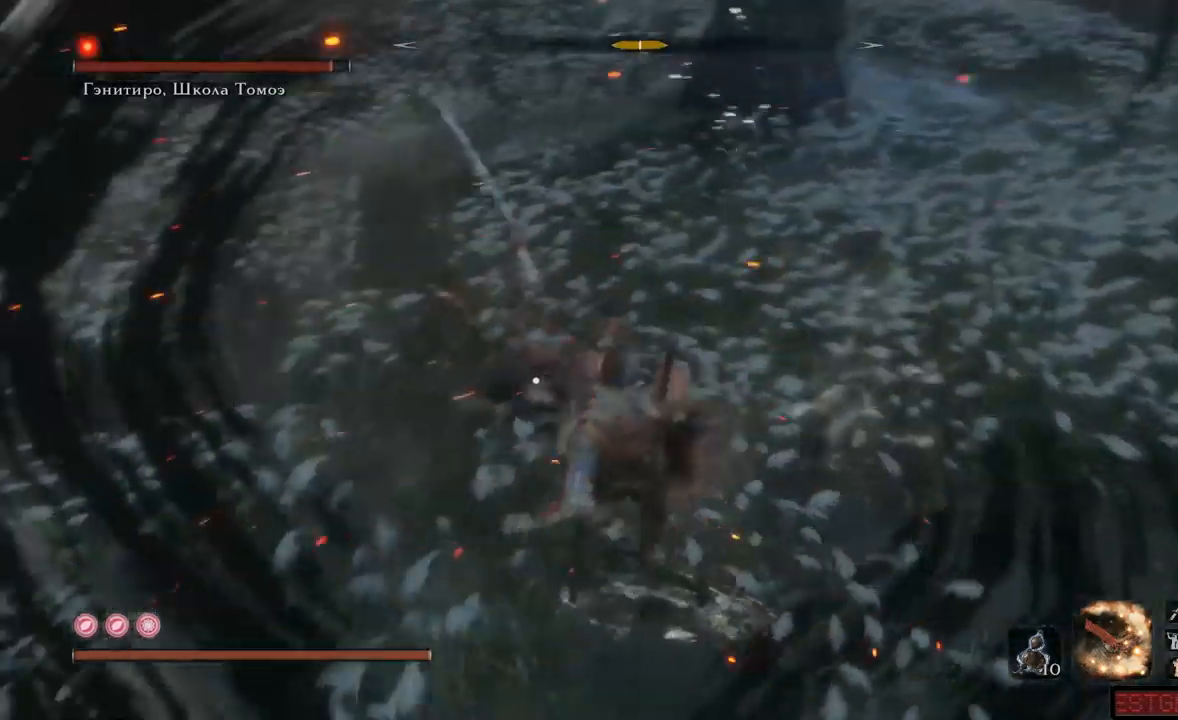
{"buttons": [], "left_stick": "down-right", "right_stick": "center", "events": [[67, "A", "up"], [117, "A", "down"], [200, "A", "up"], [250, "A", "down"], [317, "A", "up"]]}
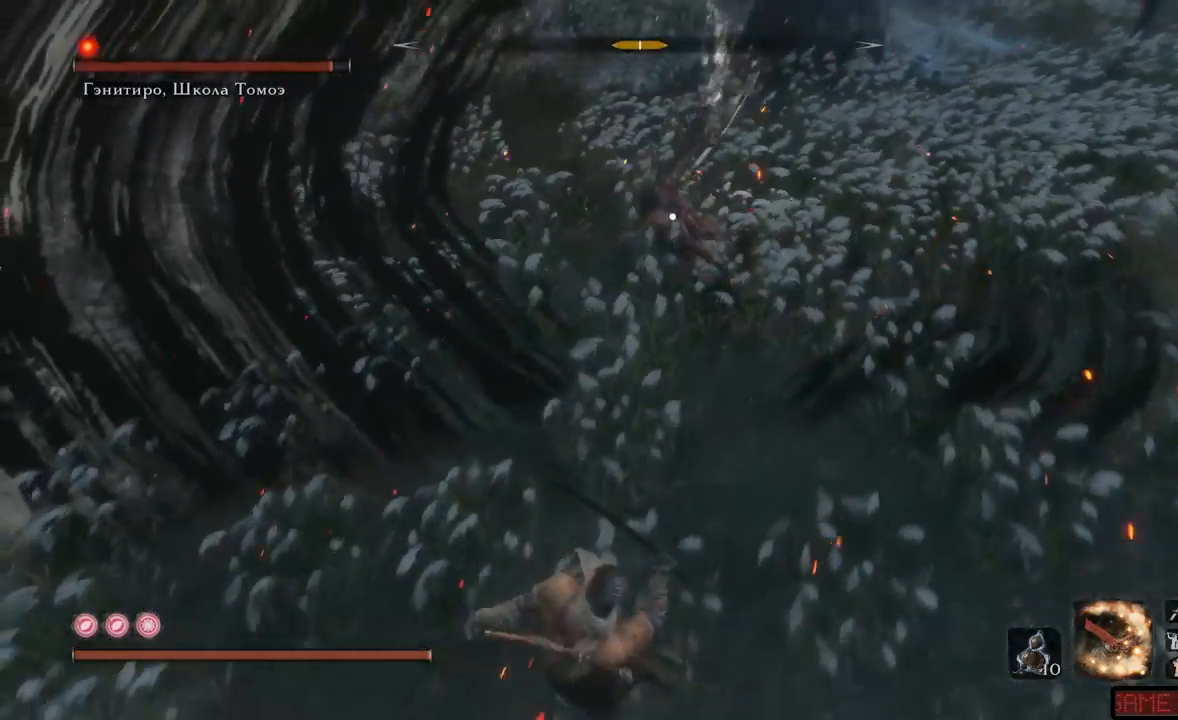
{"buttons": [], "left_stick": "left", "right_stick": "center", "events": [[50, "left_stick", "center"], [134, "left_stick", "left"]]}
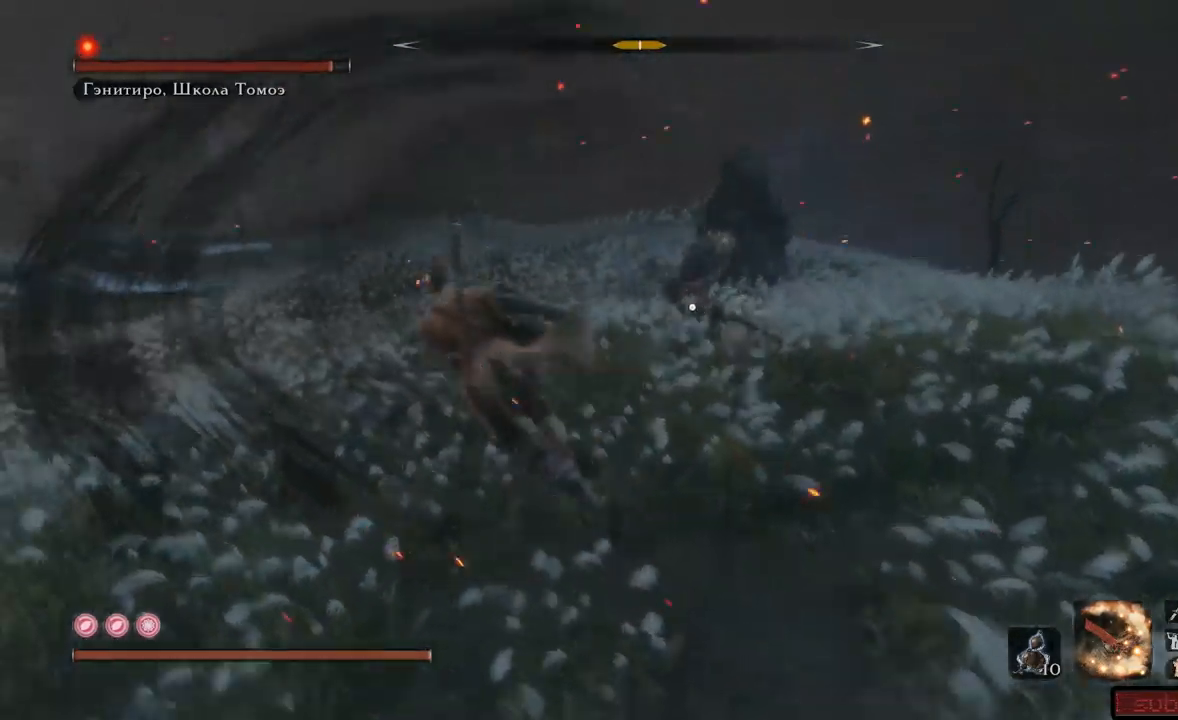
{"buttons": [], "left_stick": "down-left", "right_stick": "center", "events": [[250, "left_stick", "down-left"]]}
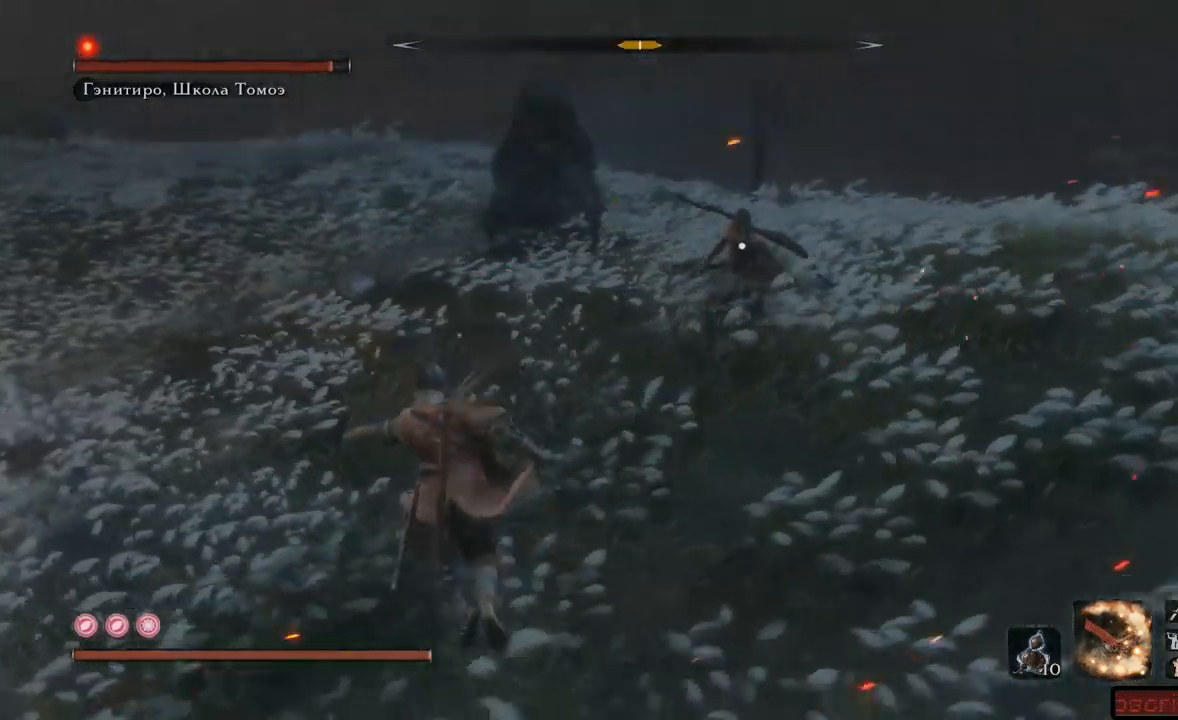
{"buttons": [], "left_stick": "down", "right_stick": "center", "events": [[150, "left_stick", "down"]]}
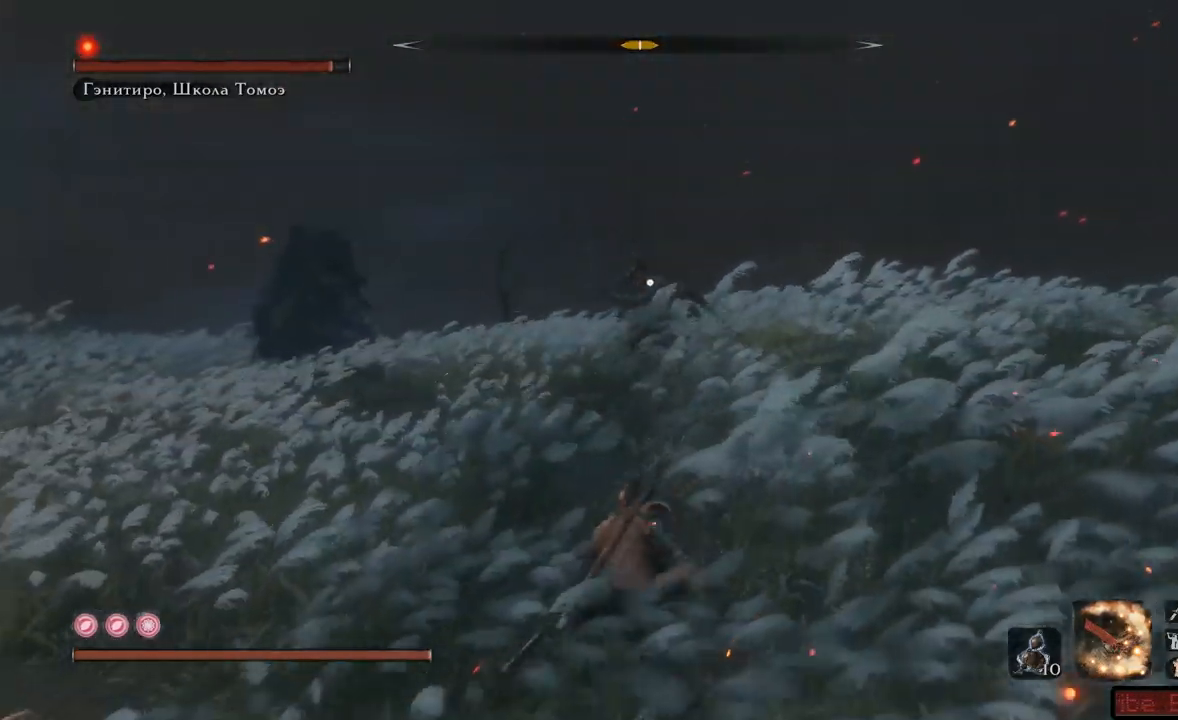
{"buttons": [], "left_stick": "down-left", "right_stick": "center", "events": [[50, "left_stick", "down-left"]]}
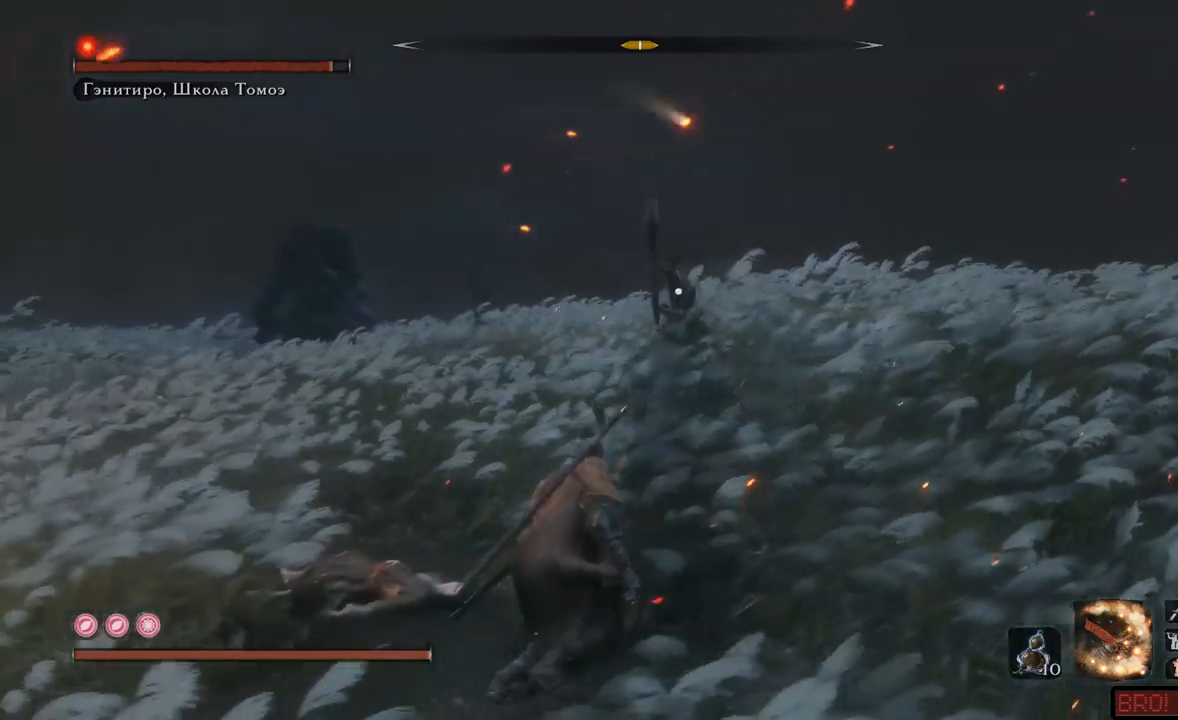
{"buttons": [], "left_stick": "left", "right_stick": "center", "events": [[217, "A", "down"], [284, "A", "up"], [384, "A", "down"], [417, "left_stick", "left"], [434, "A", "up"]]}
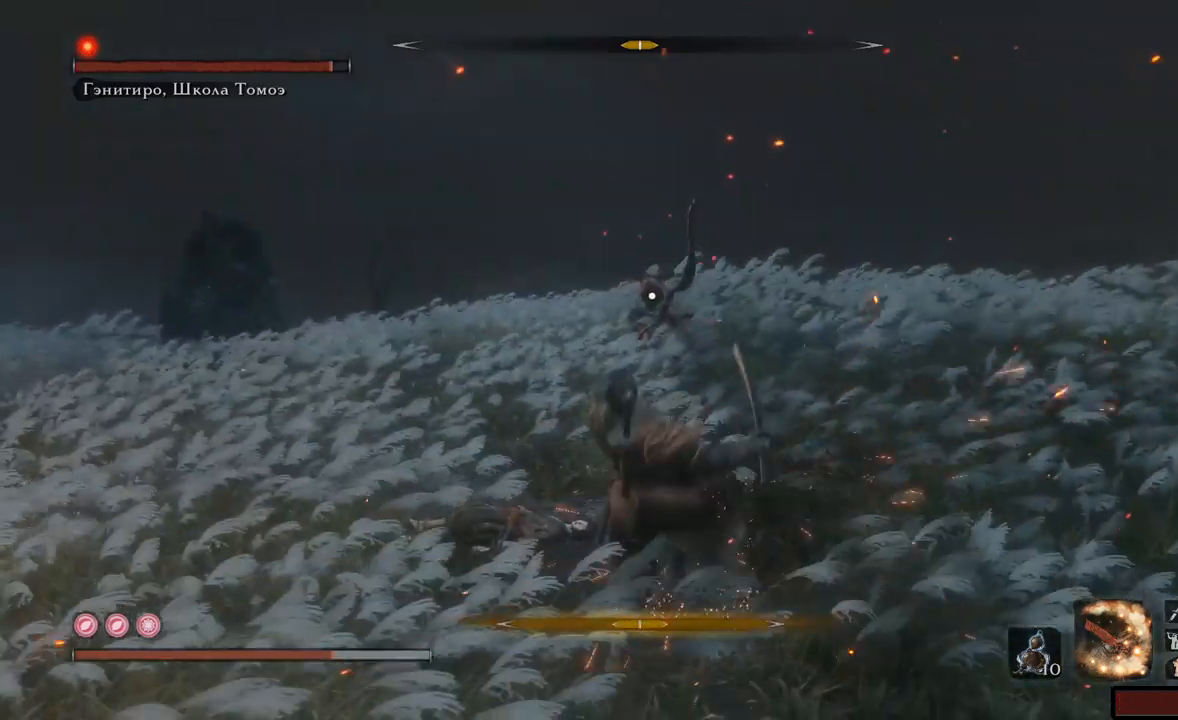
{"buttons": [], "left_stick": "up", "right_stick": "center", "events": [[17, "A", "down"], [50, "A", "up"], [83, "L1", "down"], [217, "A", "down"], [300, "A", "up"], [317, "left_stick", "center"], [434, "left_stick", "up"], [484, "L1", "up"]]}
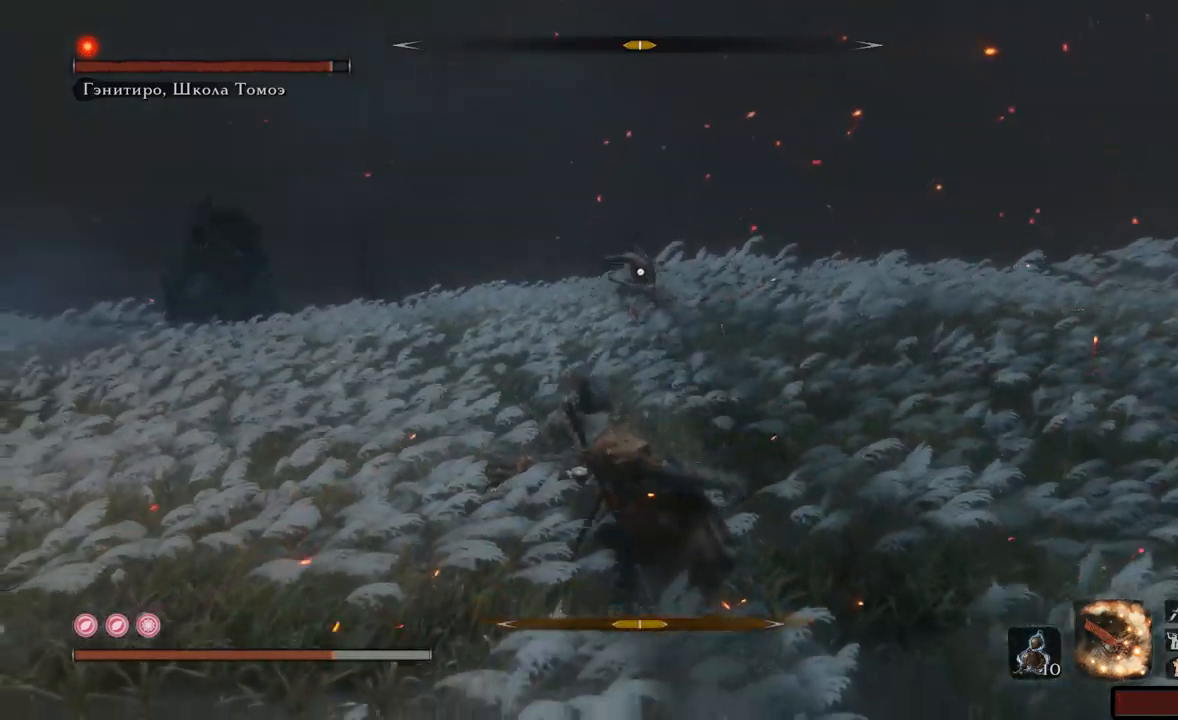
{"buttons": ["L1"], "left_stick": "up", "right_stick": "center", "events": [[50, "left_stick", "up-left"], [67, "L1", "down"], [267, "left_stick", "up"]]}
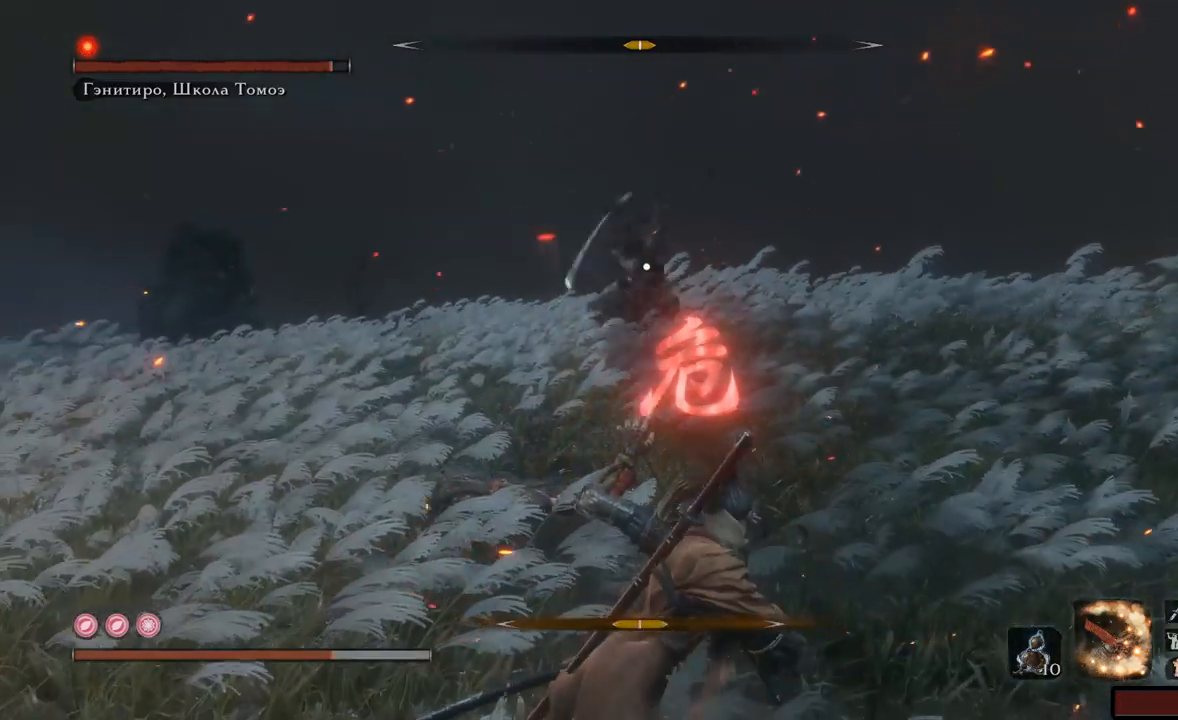
{"buttons": ["A"], "left_stick": "down-left", "right_stick": "center", "events": [[133, "L1", "up"], [267, "left_stick", "down"], [283, "A", "down"], [384, "A", "up"], [384, "left_stick", "down-left"], [467, "A", "down"]]}
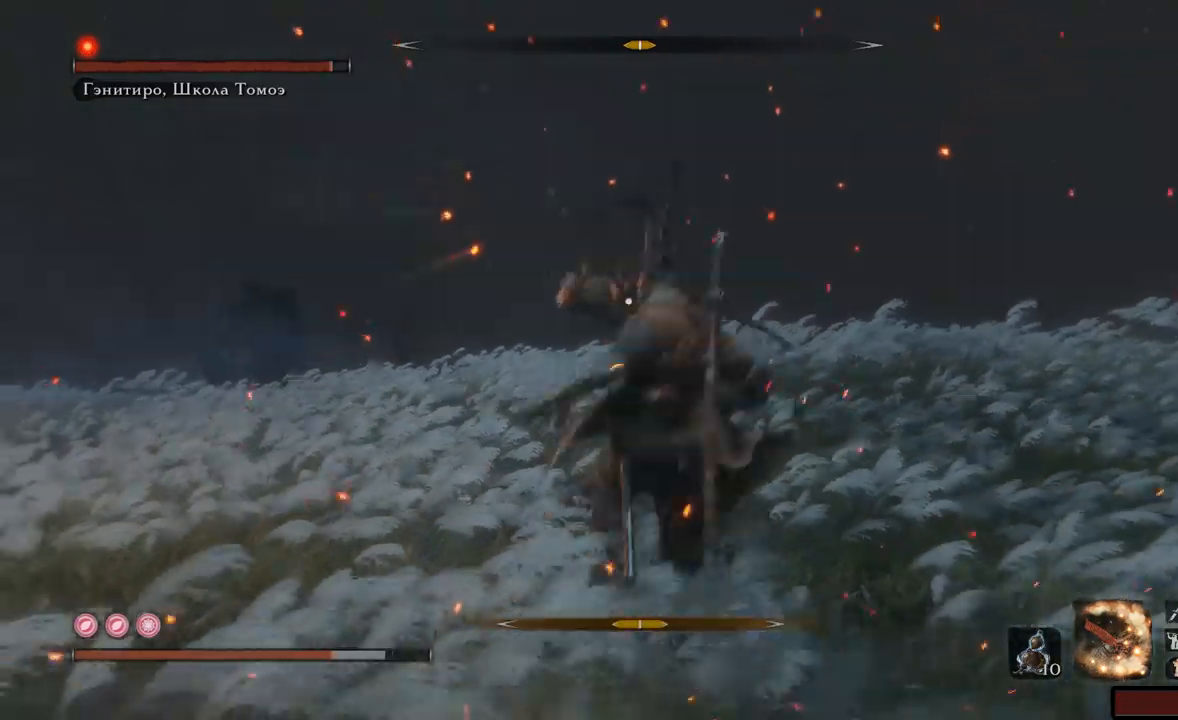
{"buttons": [], "left_stick": "up", "right_stick": "center", "events": [[17, "A", "up"], [84, "A", "down"], [150, "A", "up"], [334, "left_stick", "up-left"], [501, "left_stick", "up"]]}
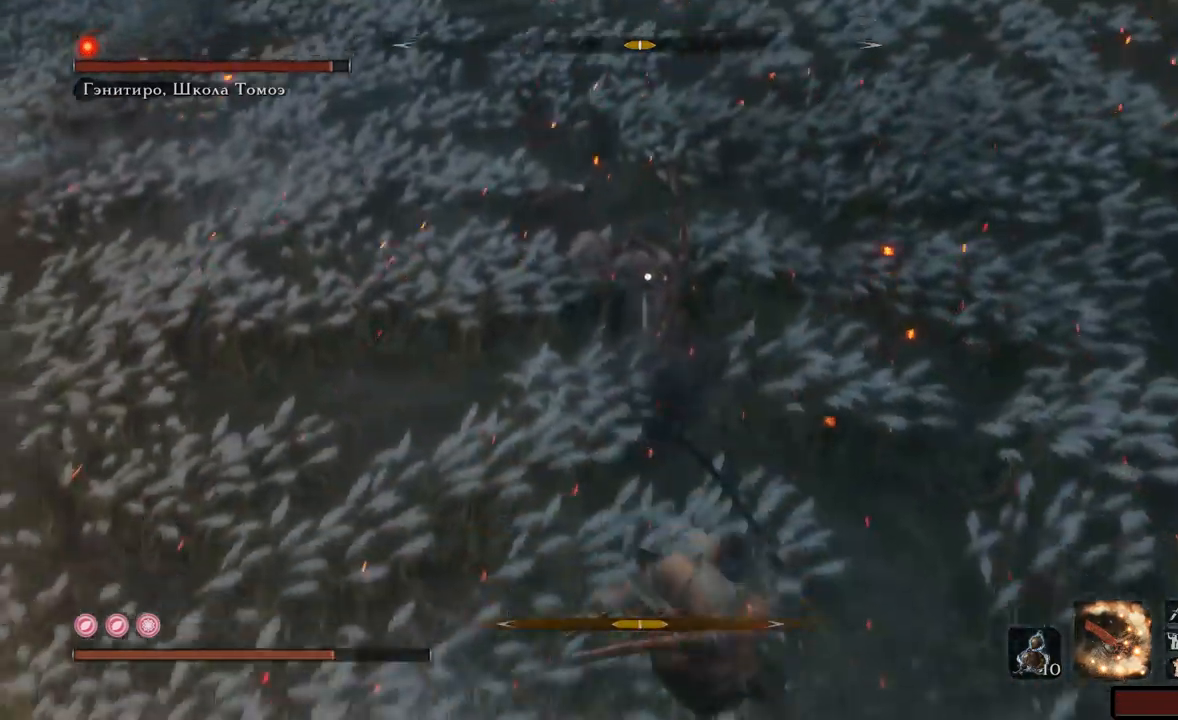
{"buttons": ["A"], "left_stick": "up", "right_stick": "center", "events": [[450, "A", "down"]]}
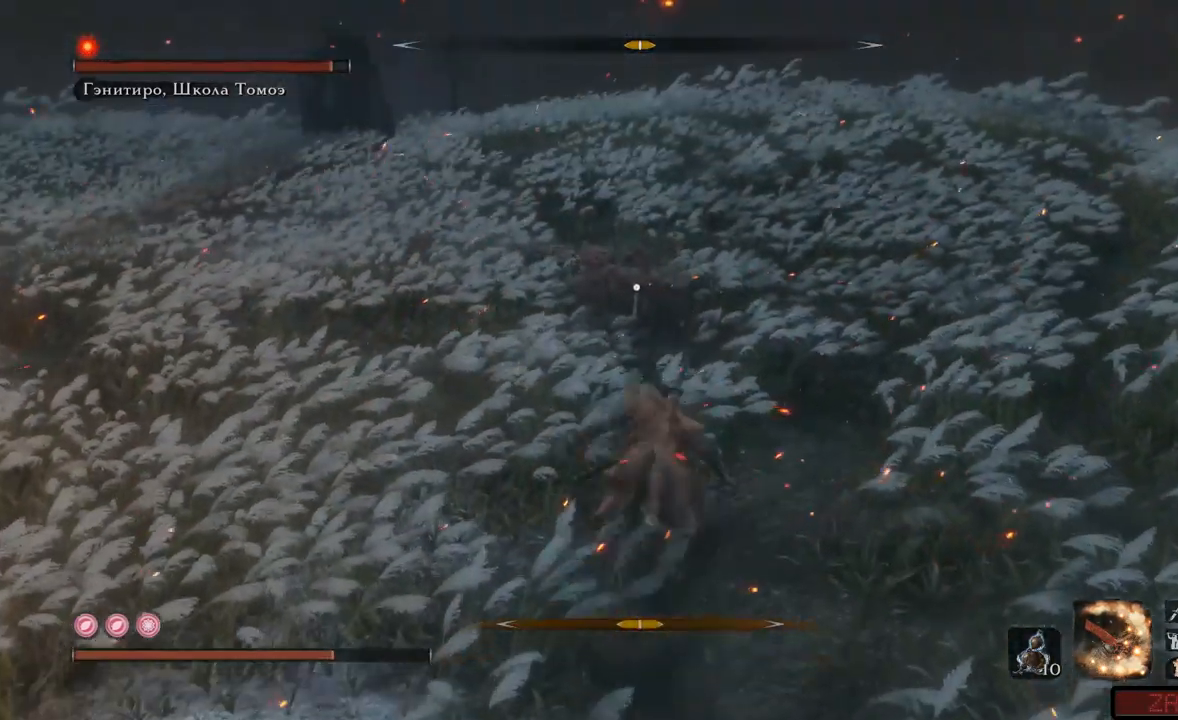
{"buttons": ["R1"], "left_stick": "up", "right_stick": "center", "events": [[50, "A", "up"], [284, "R1", "down"], [317, "R1", "up"], [367, "R1", "down"], [434, "R1", "up"], [501, "R1", "down"]]}
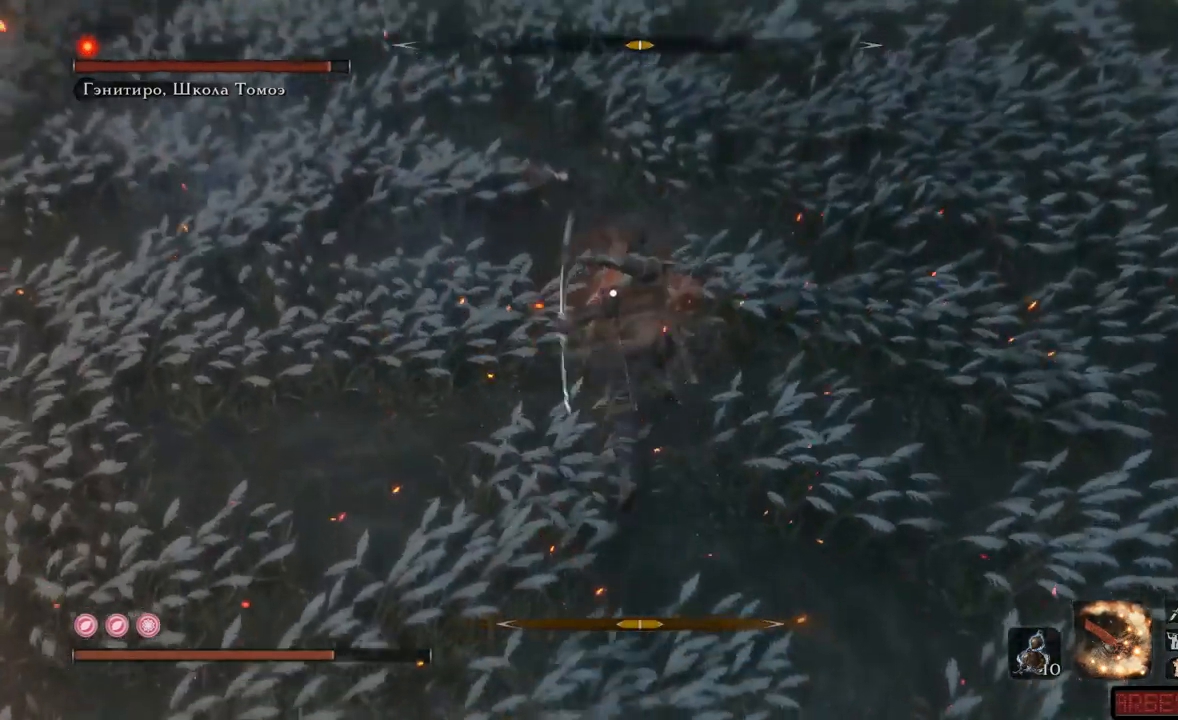
{"buttons": ["R1"], "left_stick": "up", "right_stick": "center", "events": [[50, "R1", "up"], [100, "R1", "down"], [150, "R1", "up"], [200, "R1", "down"], [283, "R1", "up"], [333, "R1", "down"], [400, "R1", "up"], [434, "R1", "down"]]}
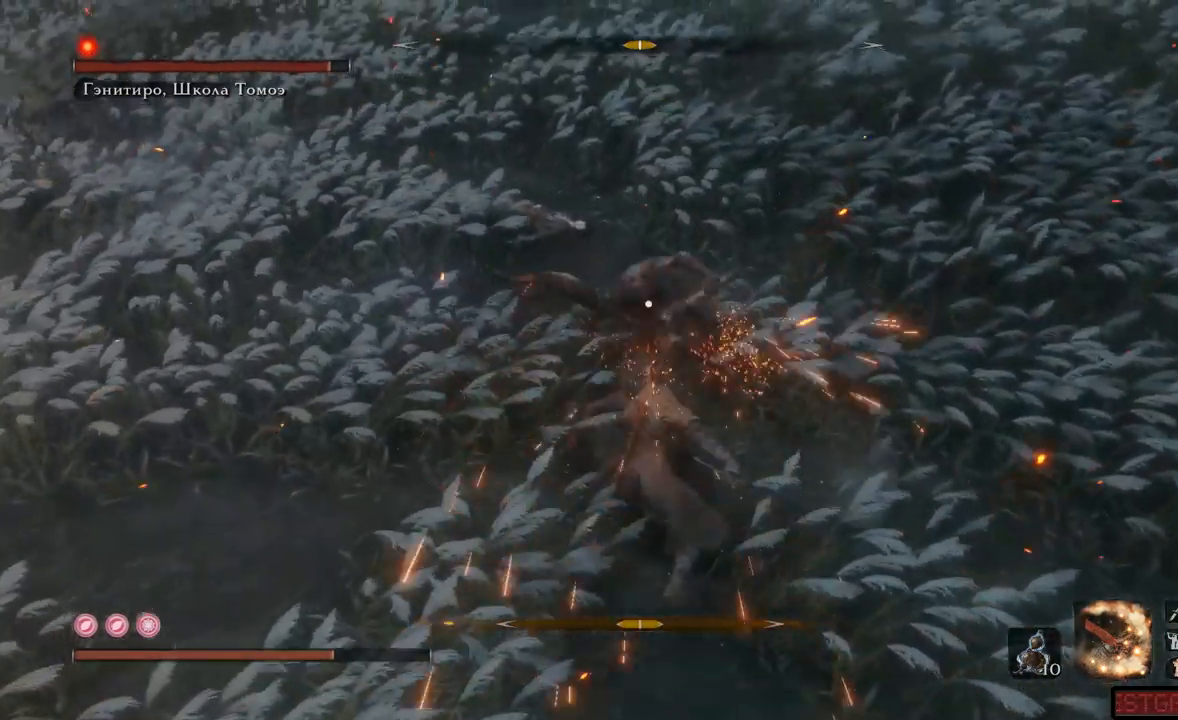
{"buttons": [], "left_stick": "center", "right_stick": "center", "events": [[17, "R1", "up"], [84, "R1", "down"], [150, "R1", "up"], [201, "R1", "down"], [267, "R1", "up"], [284, "left_stick", "center"], [317, "R1", "down"], [384, "R1", "up"], [434, "R1", "down"], [501, "R1", "up"]]}
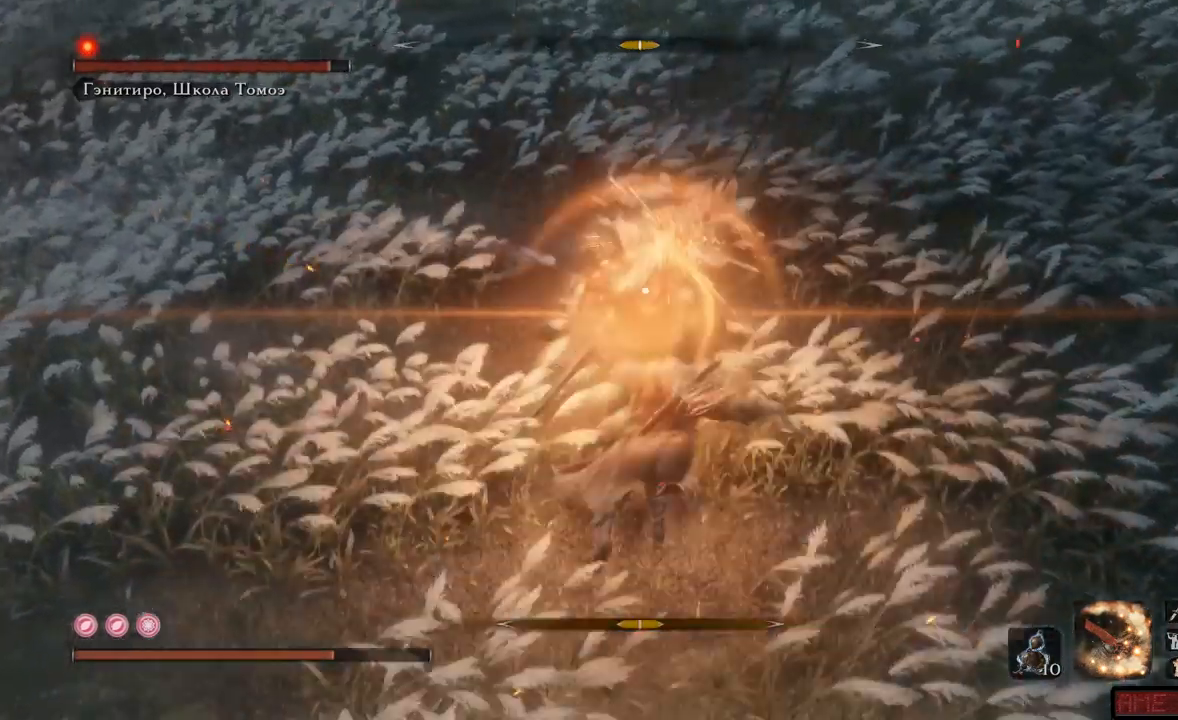
{"buttons": ["R1"], "left_stick": "center", "right_stick": "center", "events": [[50, "R1", "down"], [133, "R1", "up"], [167, "R1", "down"], [233, "R1", "up"], [283, "R1", "down"], [334, "R1", "up"], [400, "R1", "down"], [434, "R1", "up"], [484, "R1", "down"]]}
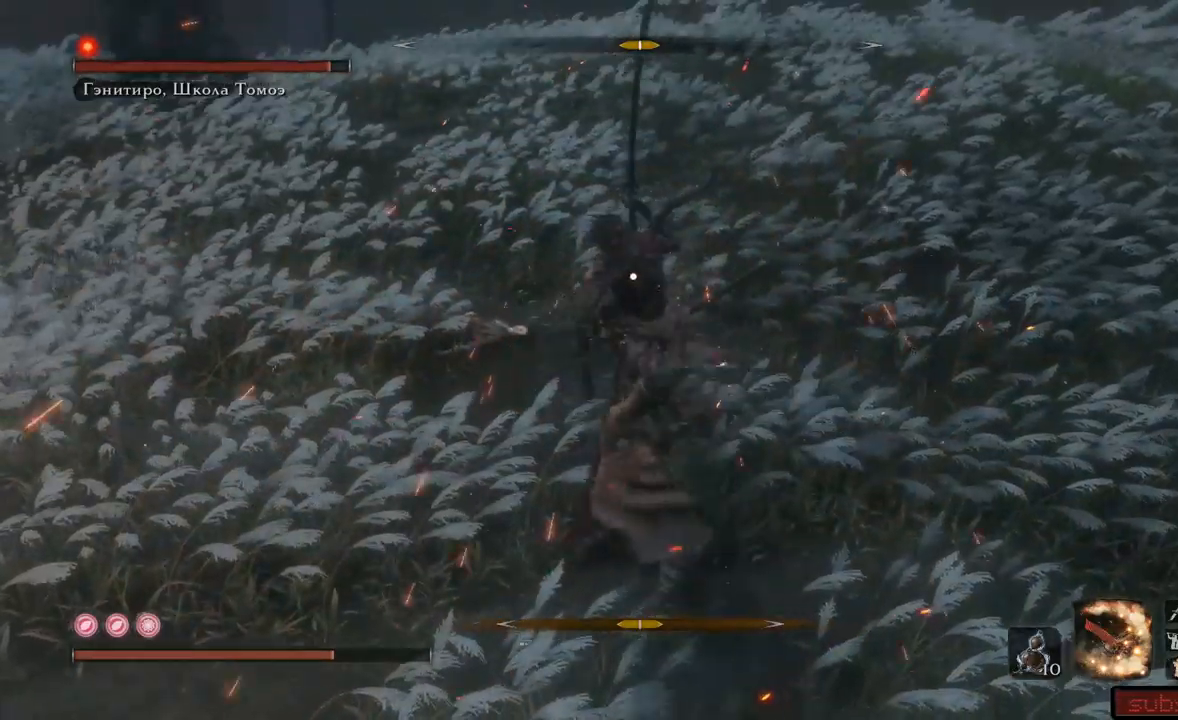
{"buttons": ["R1"], "left_stick": "center", "right_stick": "center", "events": [[50, "R1", "up"], [100, "R1", "down"], [167, "R1", "up"], [201, "R1", "down"], [284, "R1", "up"], [317, "R1", "down"], [384, "R1", "up"], [417, "R1", "down"]]}
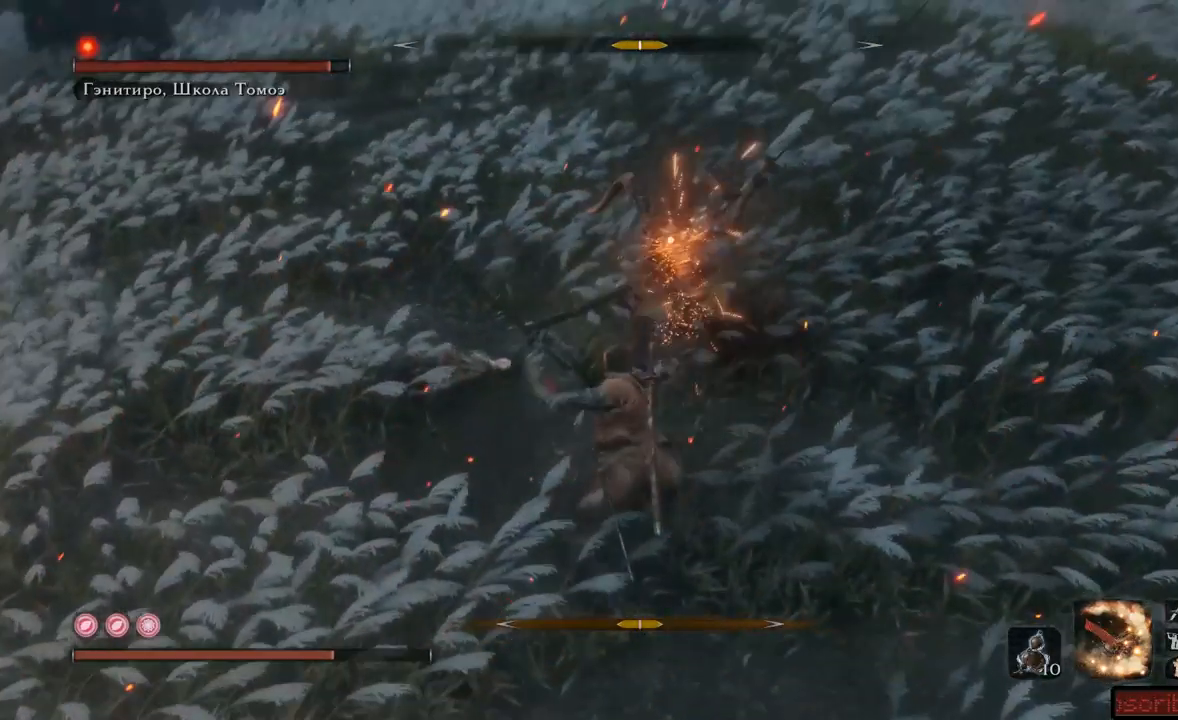
{"buttons": [], "left_stick": "center", "right_stick": "center", "events": [[17, "R1", "up"], [67, "R1", "down"], [150, "R1", "up"], [184, "R1", "down"], [234, "R1", "up"], [317, "R1", "down"], [367, "R1", "up"], [401, "R1", "down"], [467, "R1", "up"]]}
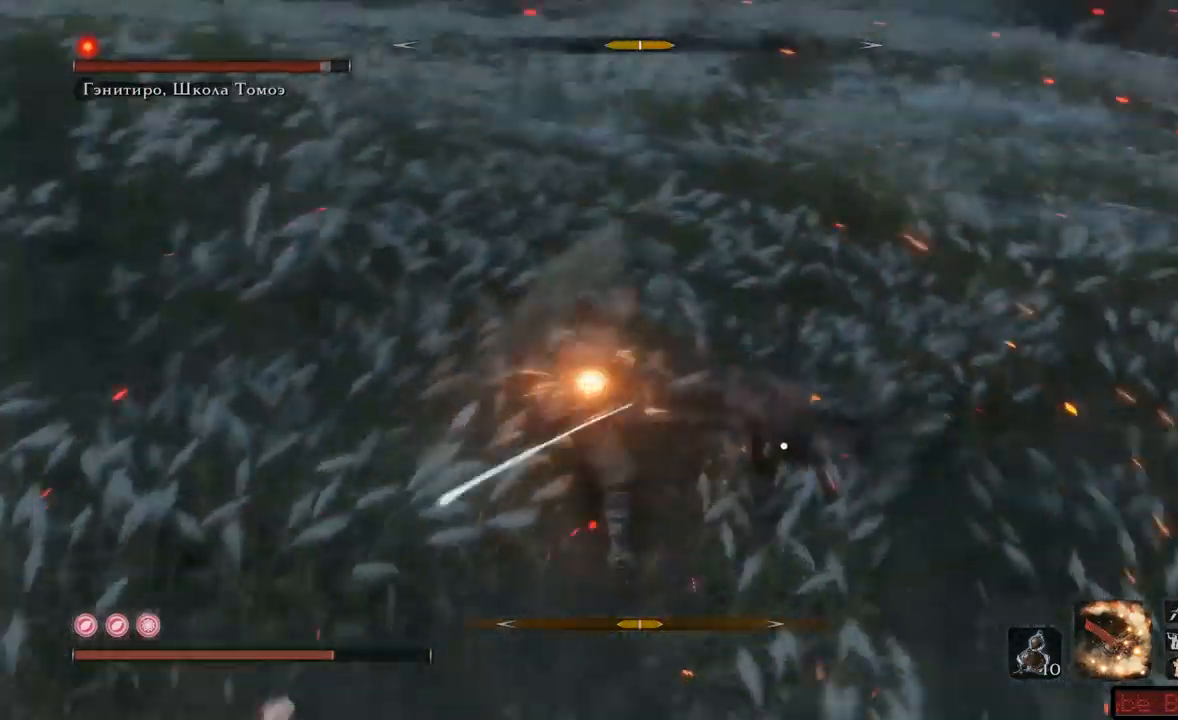
{"buttons": ["R1"], "left_stick": "center", "right_stick": "center", "events": [[16, "R1", "down"], [83, "R1", "up"], [133, "R1", "down"], [200, "R1", "up"], [233, "R1", "down"], [300, "R1", "up"], [367, "R1", "down"], [367, "R2", "down"], [433, "R1", "up"], [433, "R2", "up"], [467, "R1", "down"]]}
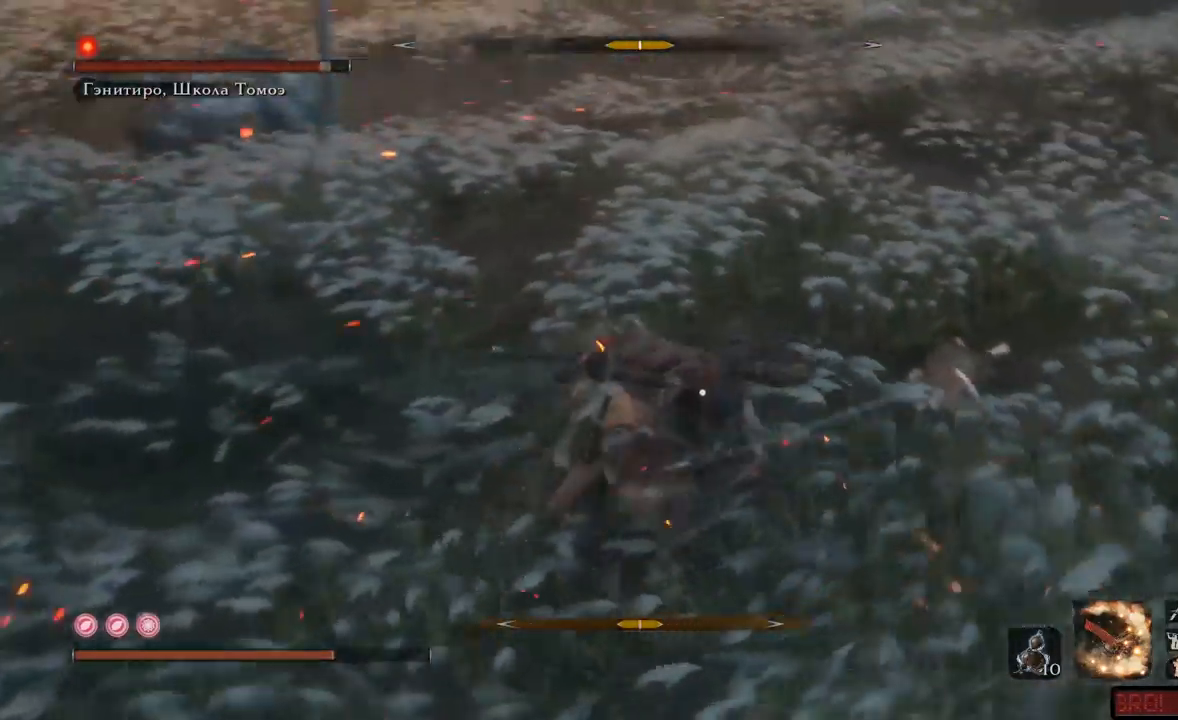
{"buttons": ["R1"], "left_stick": "center", "right_stick": "center", "events": [[67, "R1", "up"], [117, "R1", "down"], [184, "R1", "up"], [234, "R1", "down"], [267, "R1", "up"], [317, "R1", "down"], [401, "R1", "up"], [451, "R1", "down"]]}
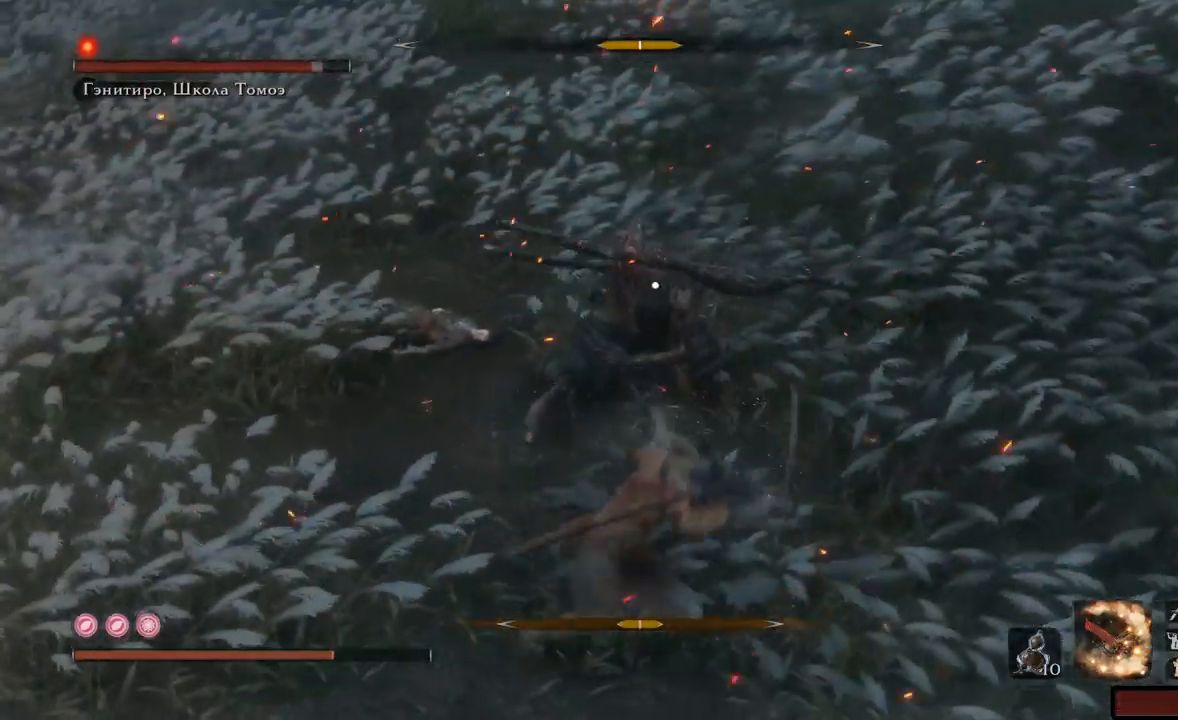
{"buttons": [], "left_stick": "down-right", "right_stick": "center", "events": [[16, "R1", "up"], [66, "R1", "down"], [116, "R1", "up"], [166, "R1", "down"], [367, "R1", "up"], [400, "R1", "down"], [450, "left_stick", "down-right"], [467, "R1", "up"]]}
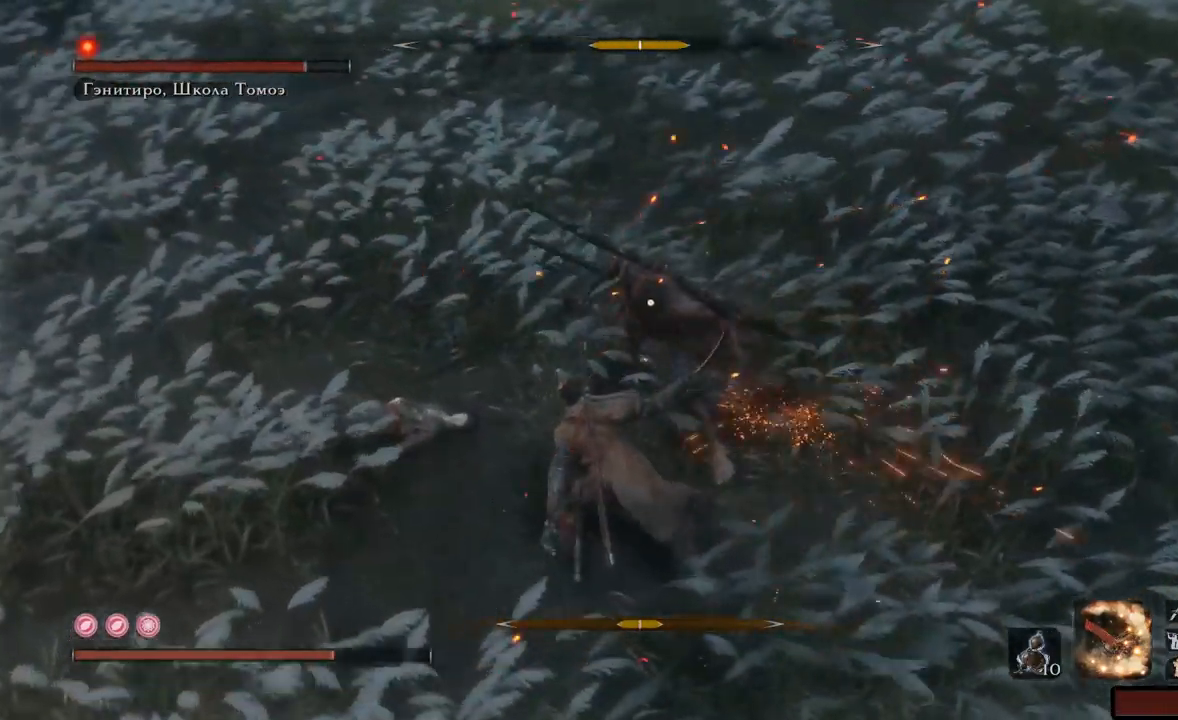
{"buttons": ["R1"], "left_stick": "down-right", "right_stick": "center", "events": [[34, "R1", "down"], [100, "R1", "up"], [150, "R1", "down"], [200, "R1", "up"], [267, "R1", "down"], [351, "R1", "up"], [401, "R1", "down"], [451, "R1", "up"], [501, "R1", "down"]]}
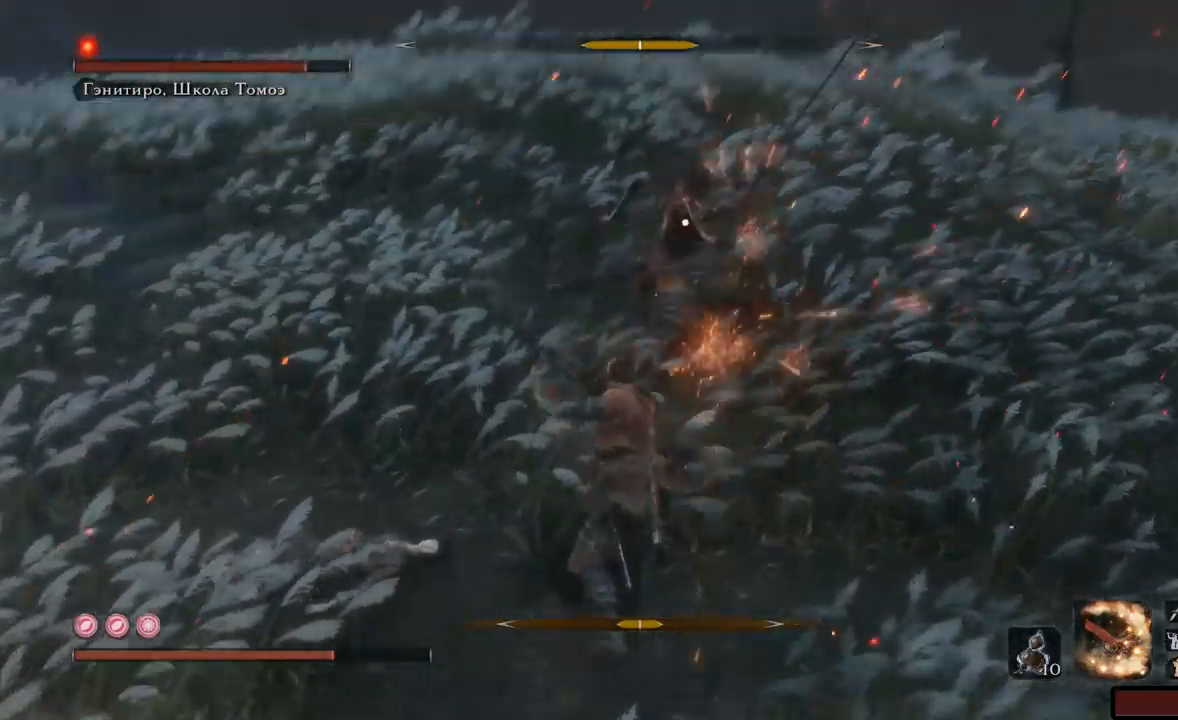
{"buttons": ["R1"], "left_stick": "center", "right_stick": "center", "events": [[100, "R1", "up"], [116, "R1", "down"], [200, "R1", "up"], [233, "R1", "down"], [300, "R1", "up"], [367, "R1", "down"], [417, "R1", "up"], [467, "left_stick", "center"], [500, "R1", "down"]]}
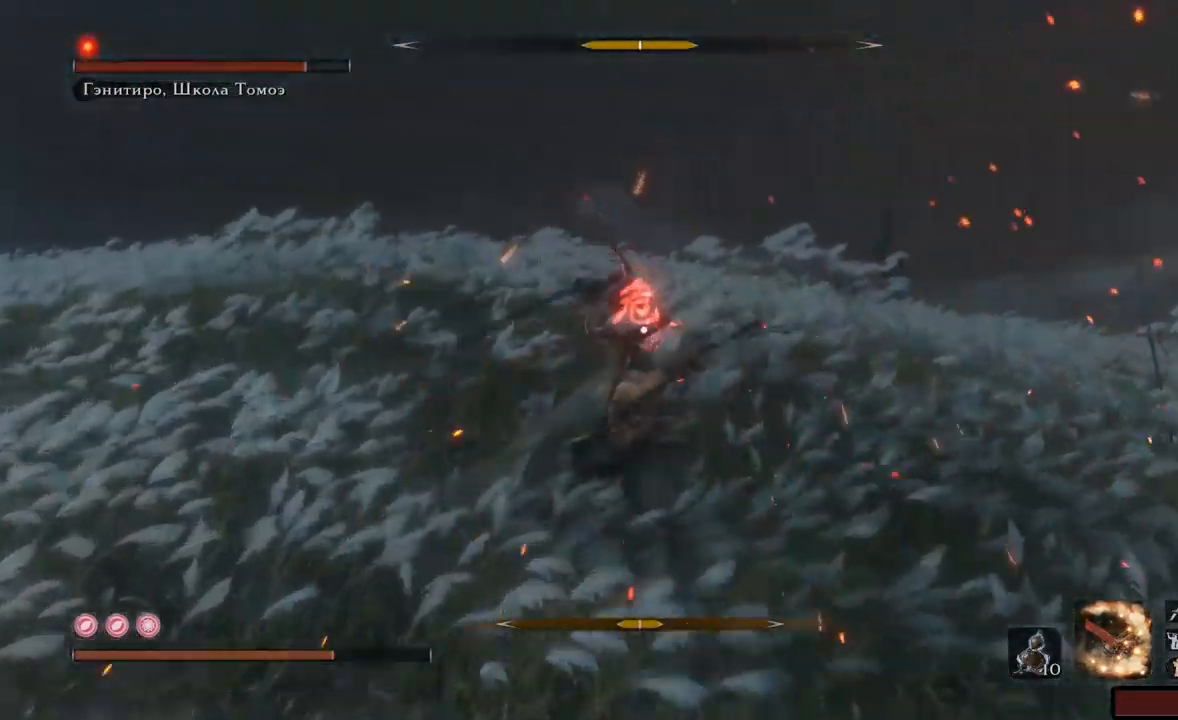
{"buttons": [], "left_stick": "down-right", "right_stick": "center", "events": [[17, "R1", "up"], [134, "L1", "down"], [300, "L1", "up"], [351, "A", "down"], [367, "left_stick", "down-right"], [434, "A", "up"]]}
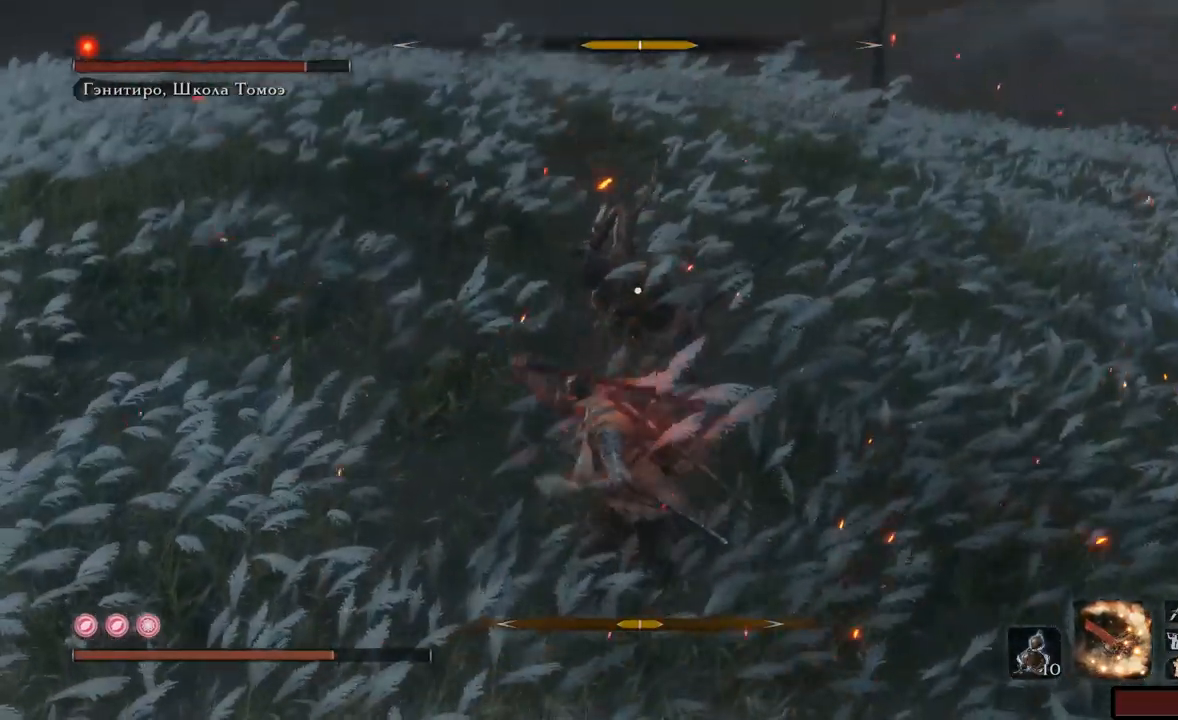
{"buttons": ["A"], "left_stick": "down", "right_stick": "center", "events": [[16, "A", "down"], [16, "left_stick", "down"], [83, "A", "up"], [133, "A", "down"], [350, "A", "up"], [400, "A", "down"], [467, "A", "up"], [500, "A", "down"]]}
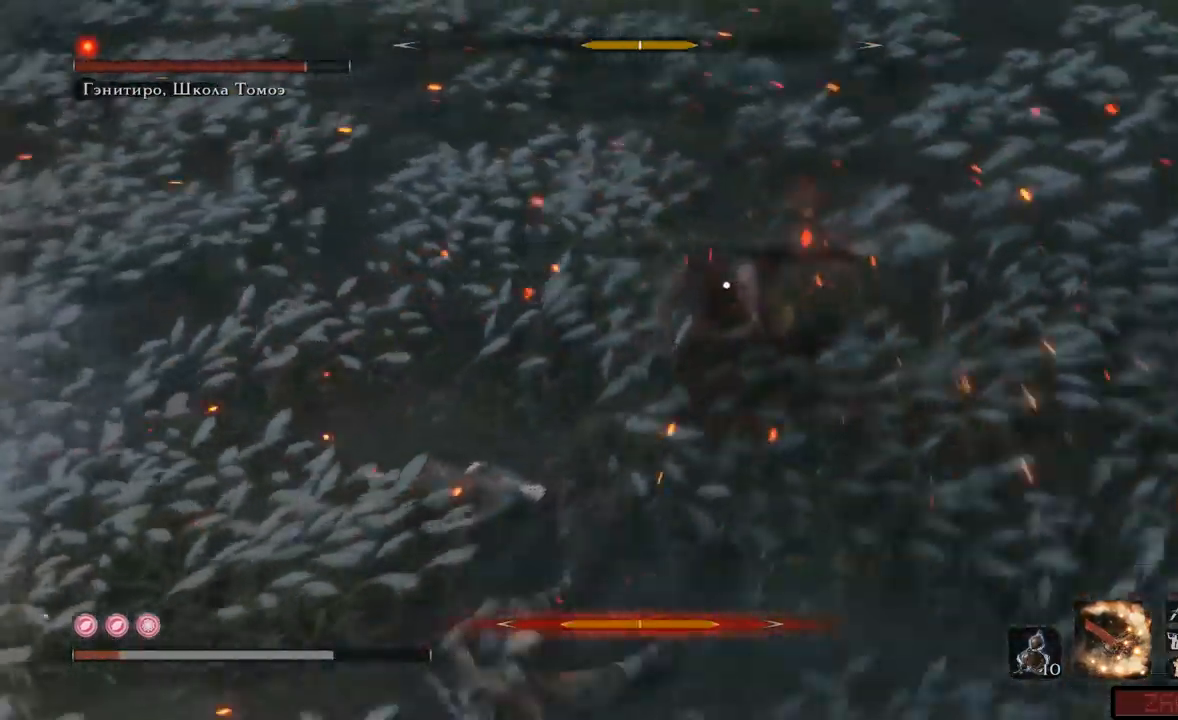
{"buttons": [], "left_stick": "down-right", "right_stick": "center", "events": [[84, "A", "up"], [134, "A", "down"], [184, "A", "up"], [184, "left_stick", "down-left"], [401, "left_stick", "down-right"]]}
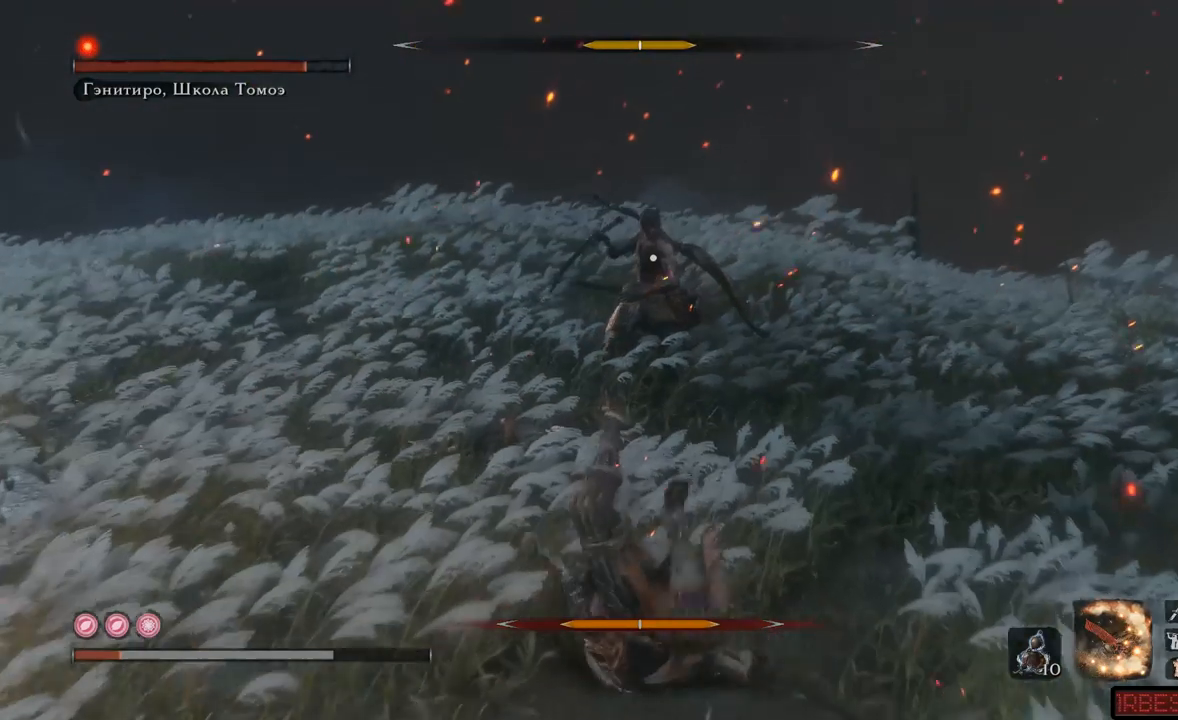
{"buttons": [], "left_stick": "down", "right_stick": "center", "events": [[33, "A", "down"], [66, "A", "up"], [83, "left_stick", "down"], [200, "A", "down"], [250, "A", "up"]]}
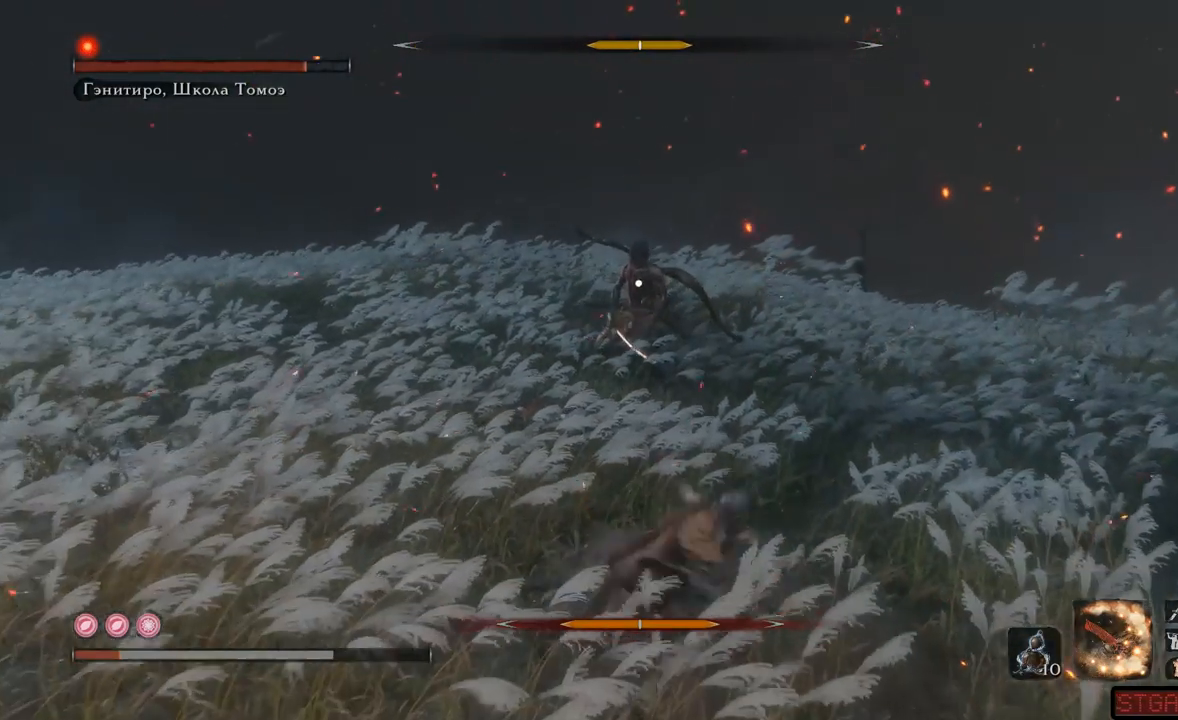
{"buttons": [], "left_stick": "down", "right_stick": "center", "events": []}
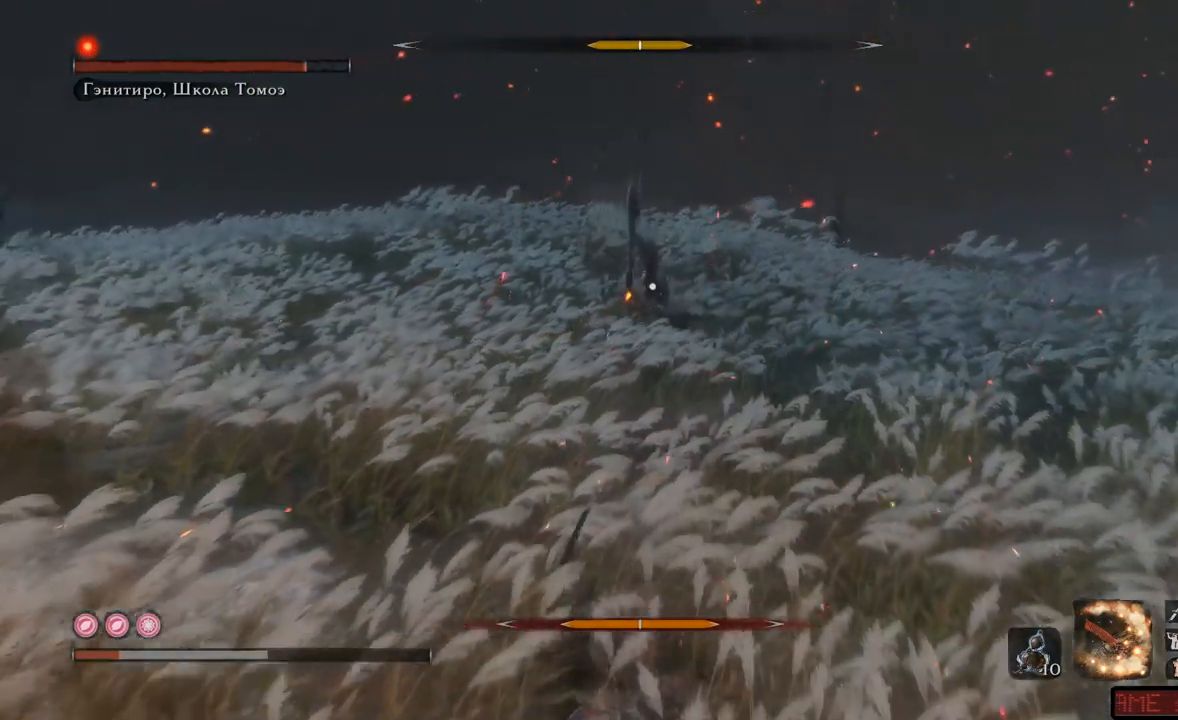
{"buttons": [], "left_stick": "down", "right_stick": "center", "events": [[217, "DPAD_UP", "down"], [350, "DPAD_UP", "up"]]}
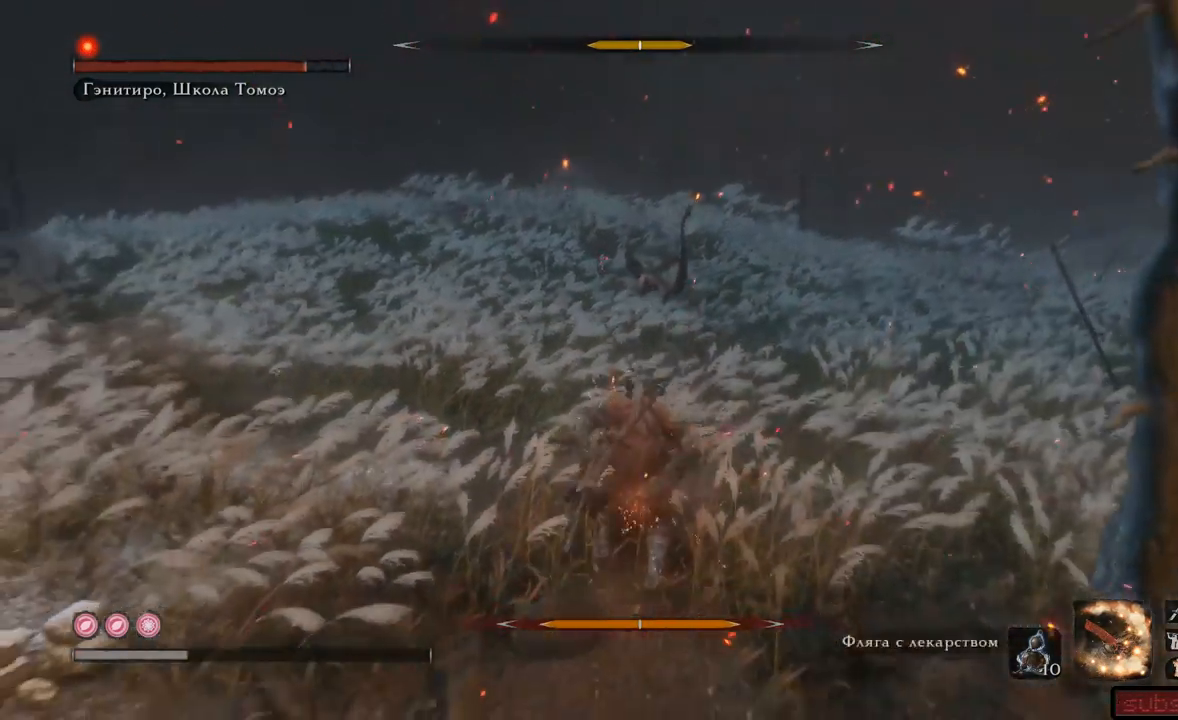
{"buttons": [], "left_stick": "down", "right_stick": "center", "events": []}